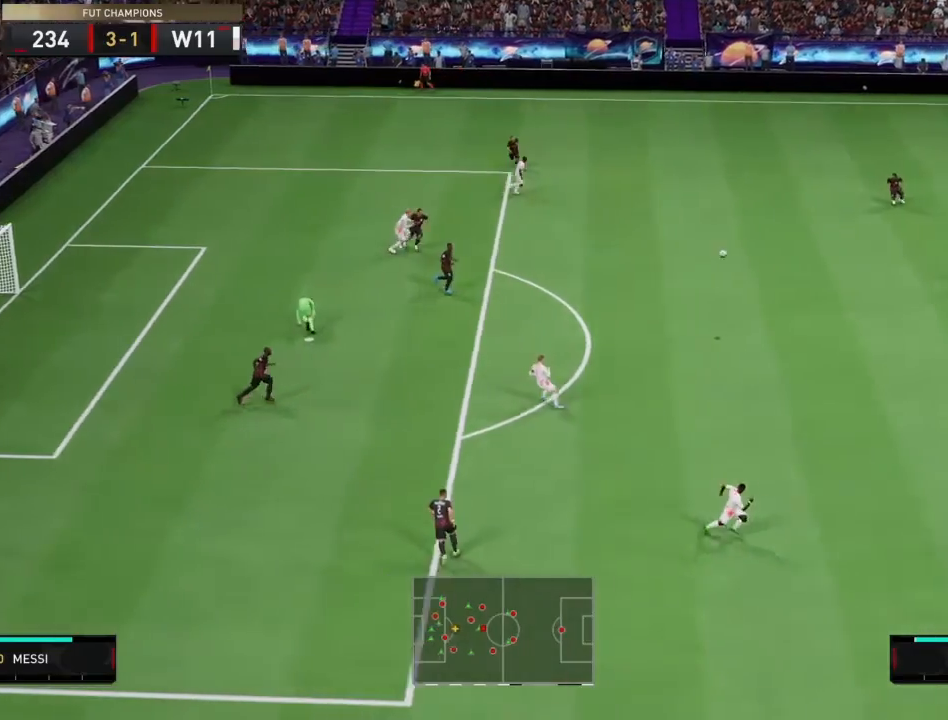
Gameplay with a controller (PlayStation layout); each line is a JSON object with the inputs held at the frame after it. "events" lists button and stick changes between this image and that frame as [ms after this image, input, new state], when the widget could be followed in between. Not read: L3 R3.
{"buttons": ["CROSS", "R2"], "left_stick": "down", "right_stick": "center", "events": [[101, "CROSS", "down"], [201, "CROSS", "up"], [267, "CROSS", "down"], [401, "CROSS", "up"], [468, "CROSS", "down"]]}
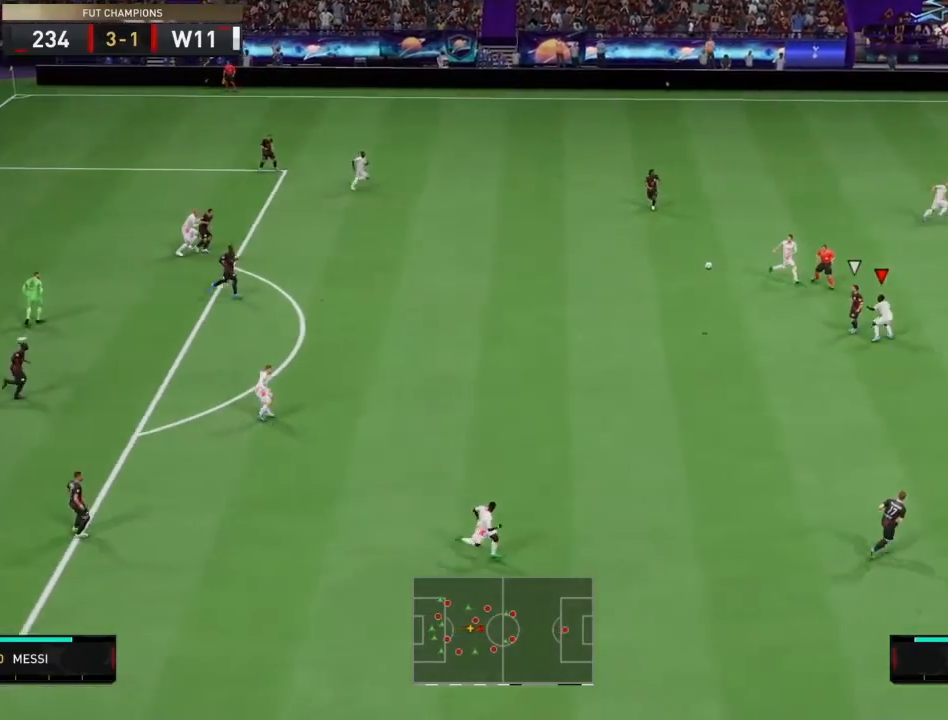
{"buttons": ["R2"], "left_stick": "down", "right_stick": "center", "events": [[133, "CROSS", "up"]]}
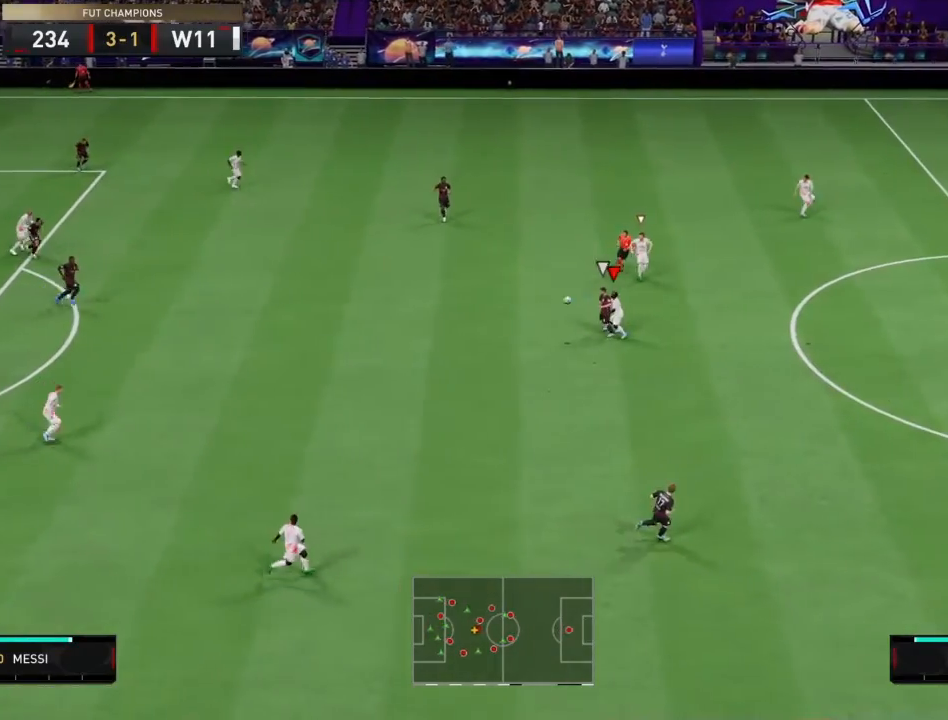
{"buttons": ["R2"], "left_stick": "down", "right_stick": "center", "events": [[67, "left_stick", "center"], [301, "left_stick", "down-left"], [367, "left_stick", "down"]]}
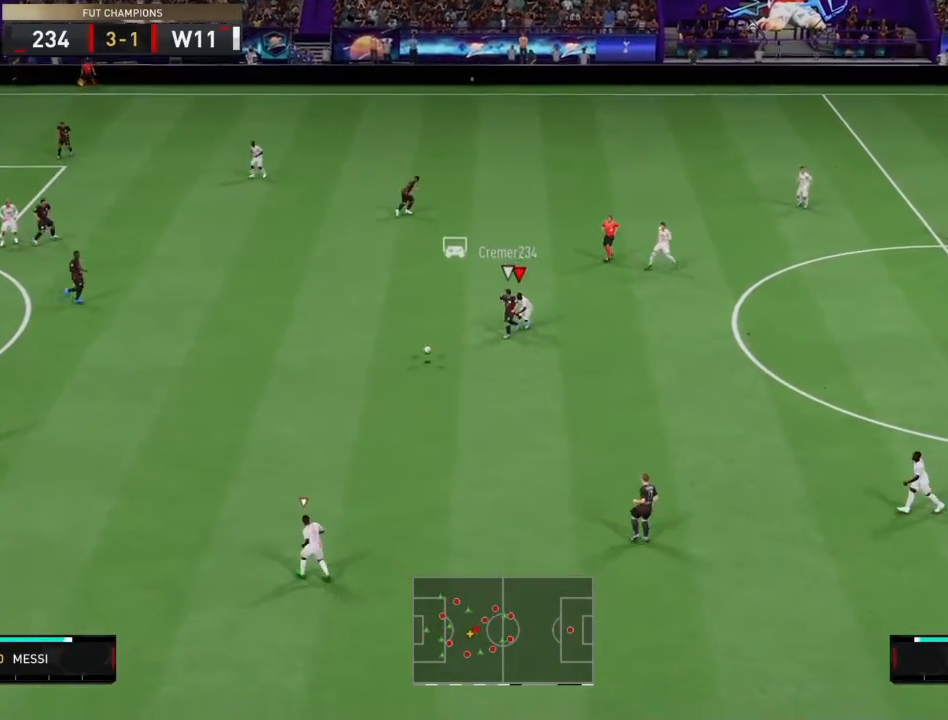
{"buttons": ["R2"], "left_stick": "down", "right_stick": "center", "events": []}
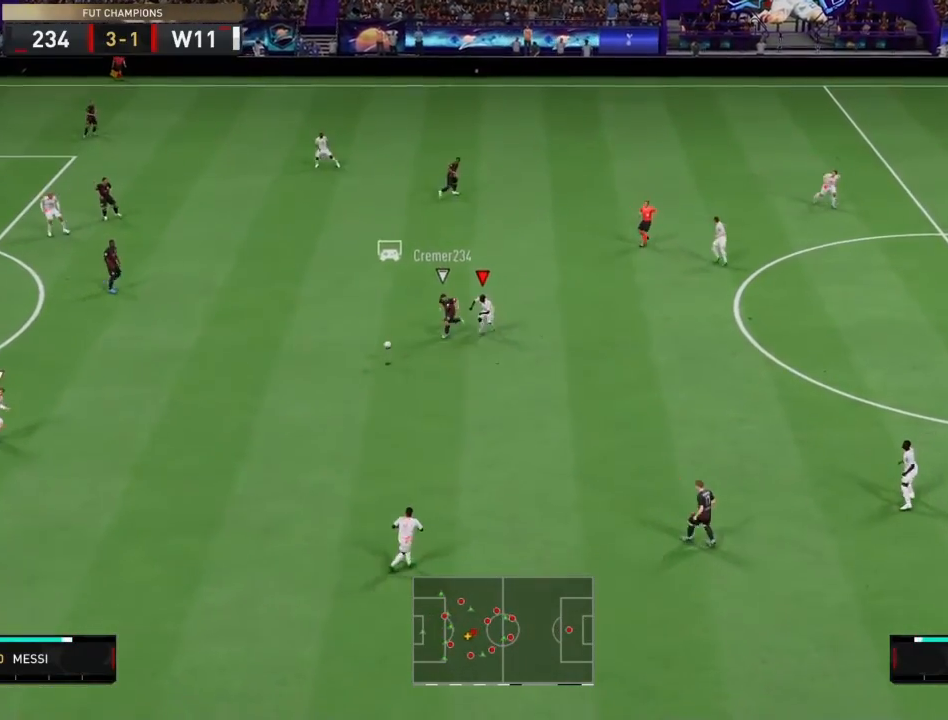
{"buttons": ["L2", "R2"], "left_stick": "down", "right_stick": "center", "events": [[367, "L2", "down"]]}
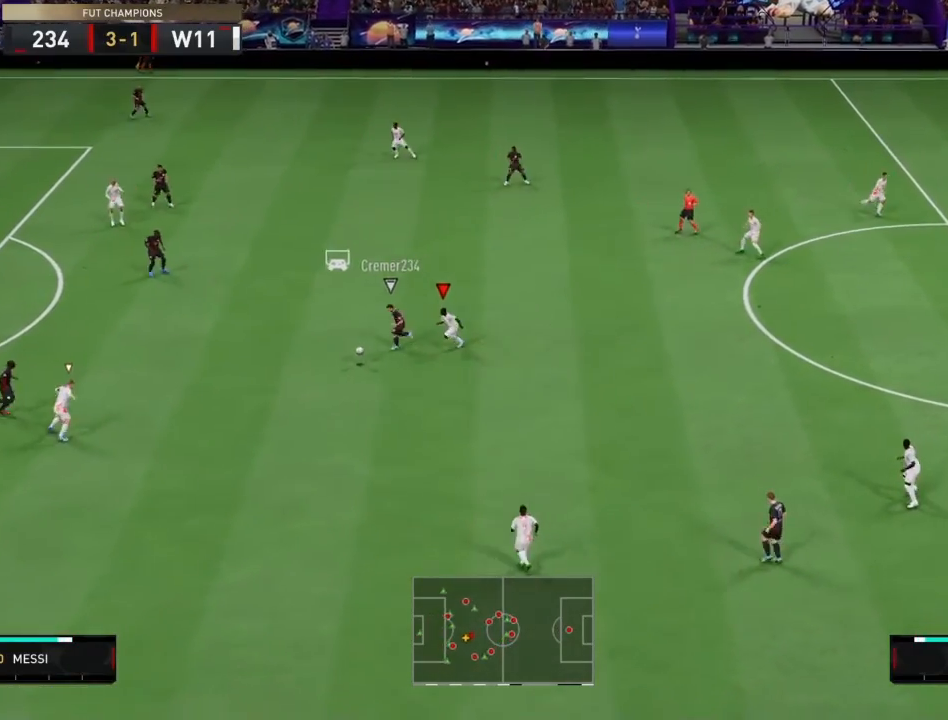
{"buttons": ["L2", "R2"], "left_stick": "center", "right_stick": "center"}